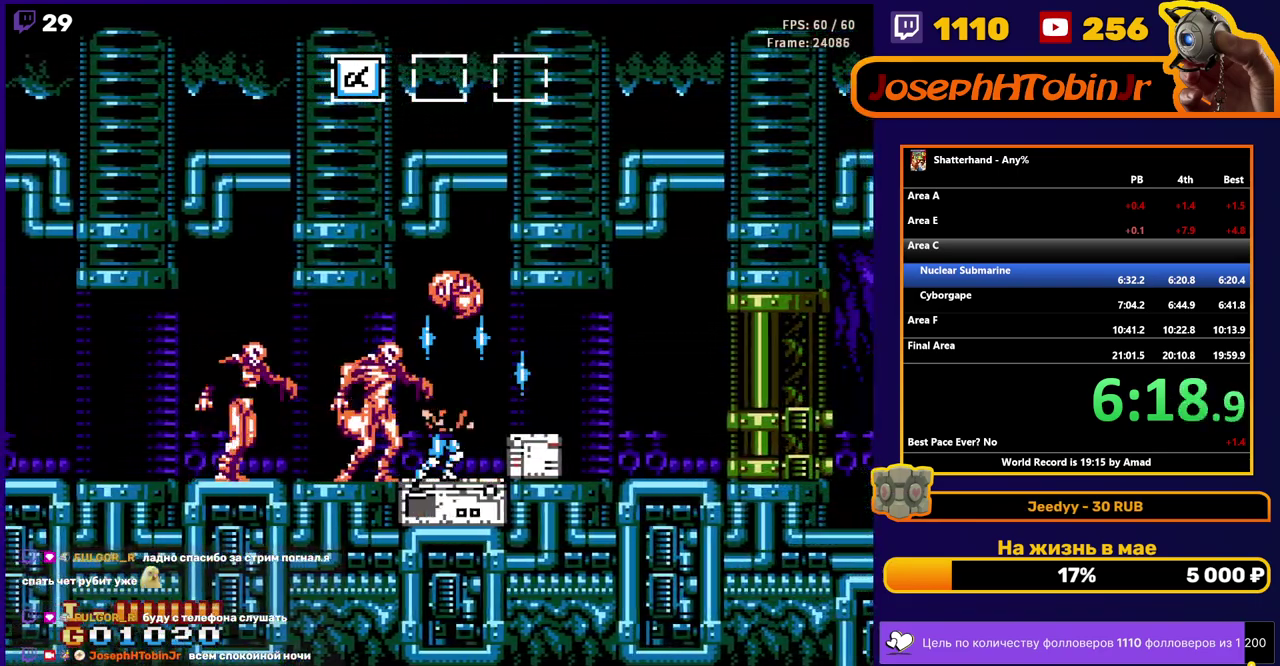
Gameplay with a controller (Nintendo layout); each line is a JSON object with the inputs held at the frame after it. "events" lists button and stick changes between this image and that frame as [ms after this image, input, new state], when the widget could be followed in between. Not read: L3 R3.
{"buttons": ["DPAD_RIGHT"], "events": [[67, "A", "down"], [217, "A", "up"]]}
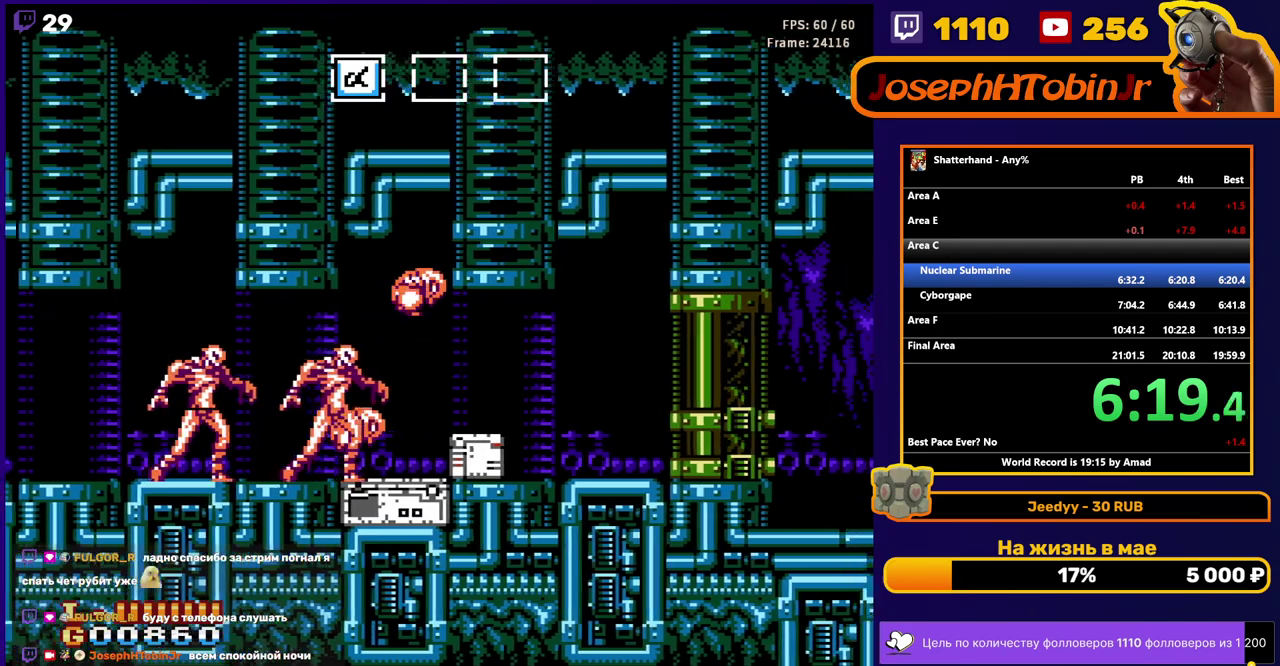
{"buttons": ["DPAD_RIGHT"], "events": []}
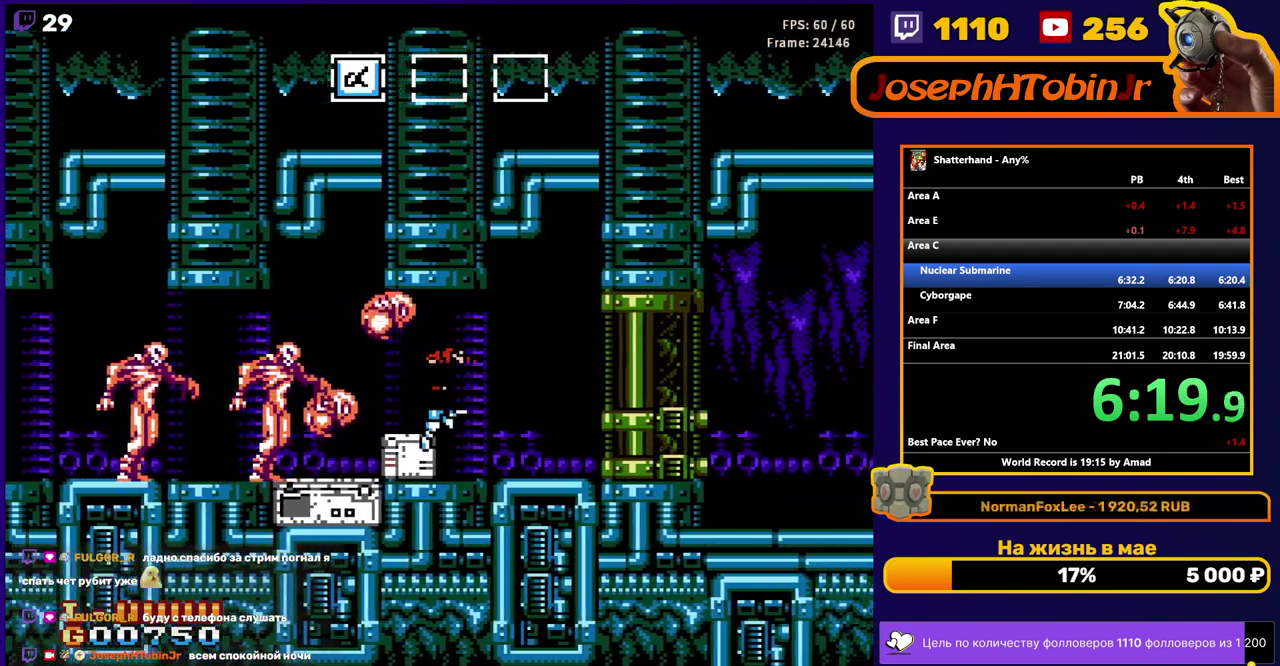
{"buttons": ["DPAD_RIGHT"], "events": [[250, "A", "down"], [367, "A", "up"]]}
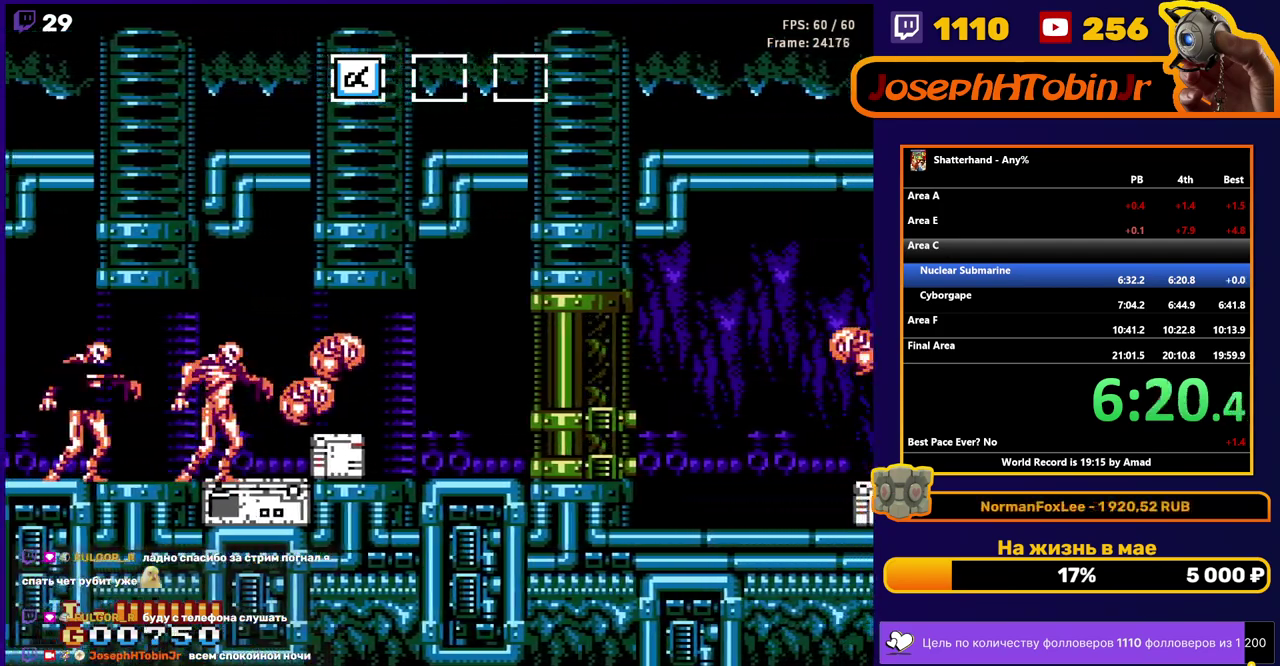
{"buttons": ["DPAD_RIGHT"], "events": [[100, "B", "down"], [167, "B", "up"], [233, "B", "down"], [317, "B", "up"], [383, "B", "down"], [450, "B", "up"]]}
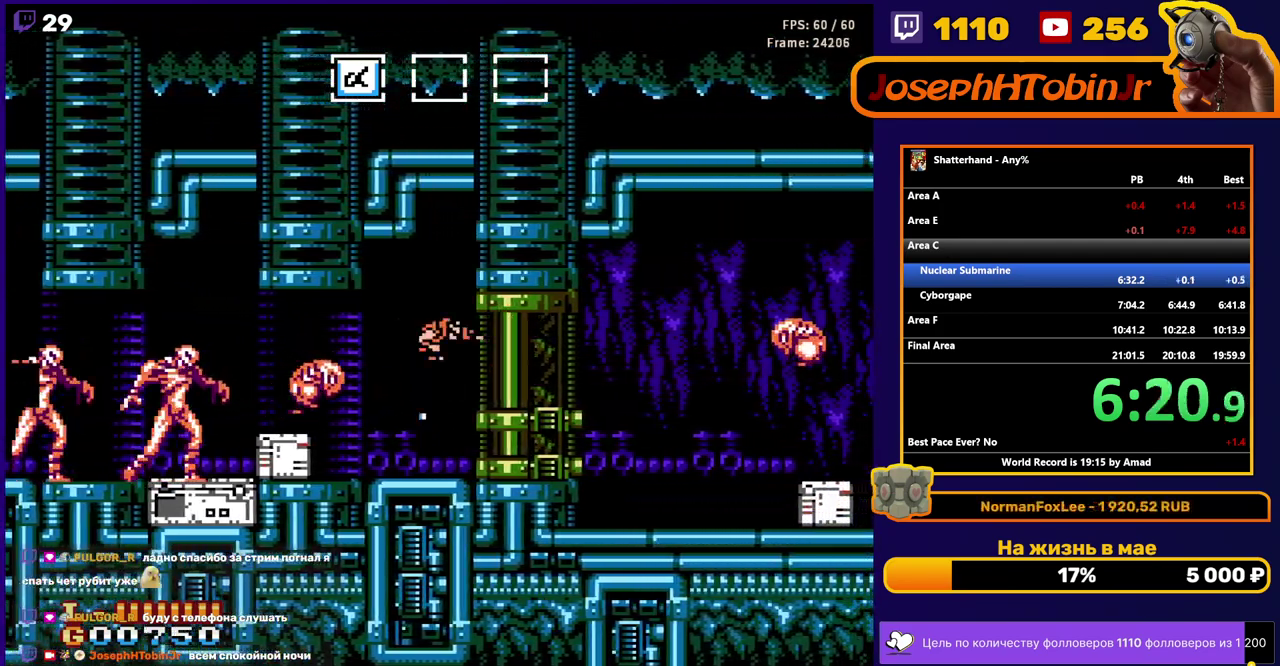
{"buttons": [], "events": [[17, "B", "down"], [250, "B", "up"], [383, "DPAD_RIGHT", "up"]]}
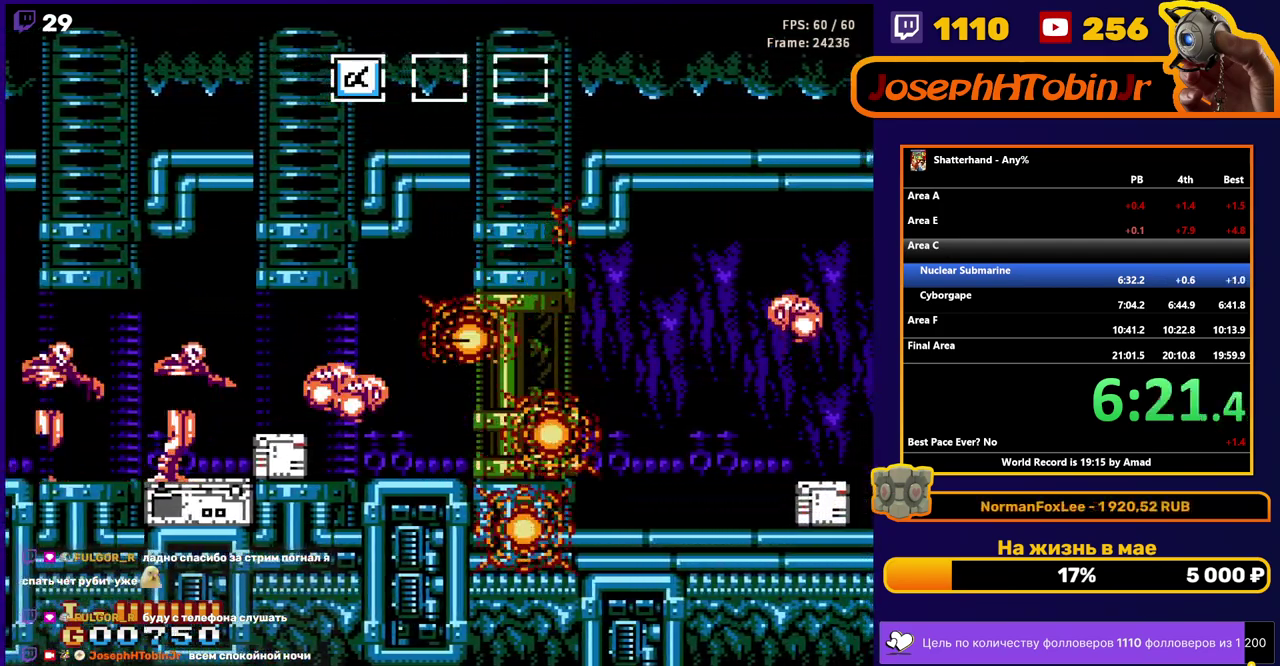
{"buttons": [], "events": [[50, "DPAD_LEFT", "down"], [133, "DPAD_LEFT", "up"]]}
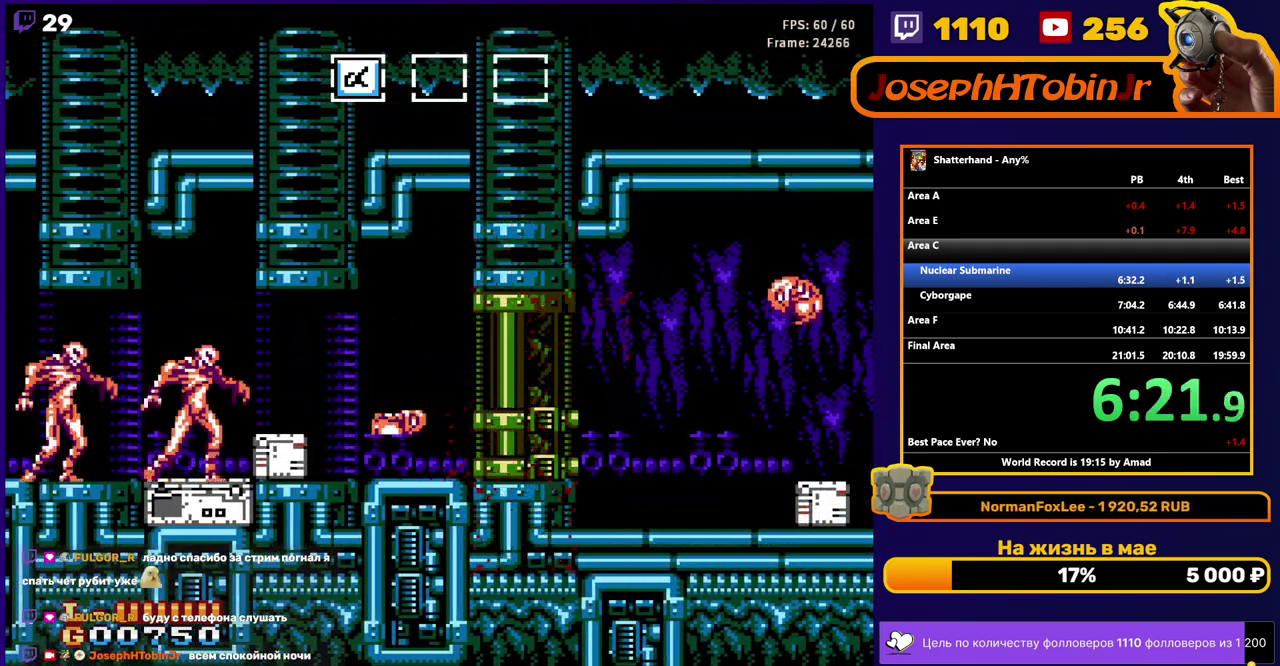
{"buttons": ["DPAD_RIGHT"], "events": [[450, "DPAD_RIGHT", "down"]]}
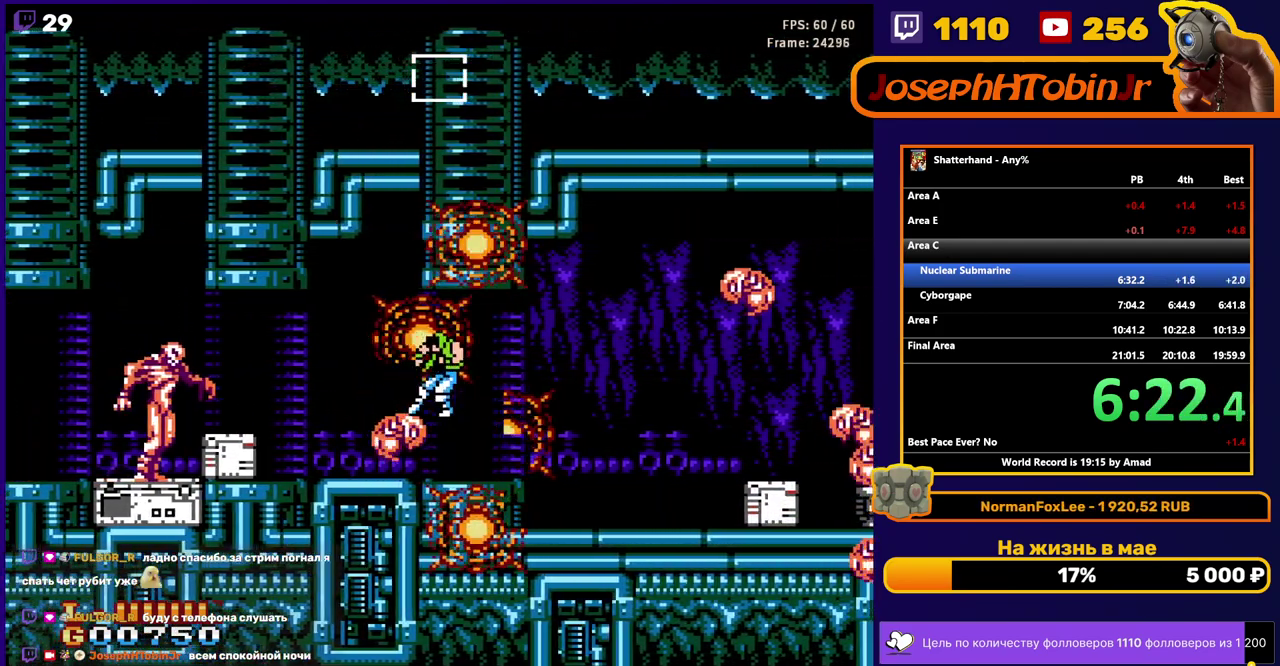
{"buttons": ["DPAD_RIGHT"], "events": []}
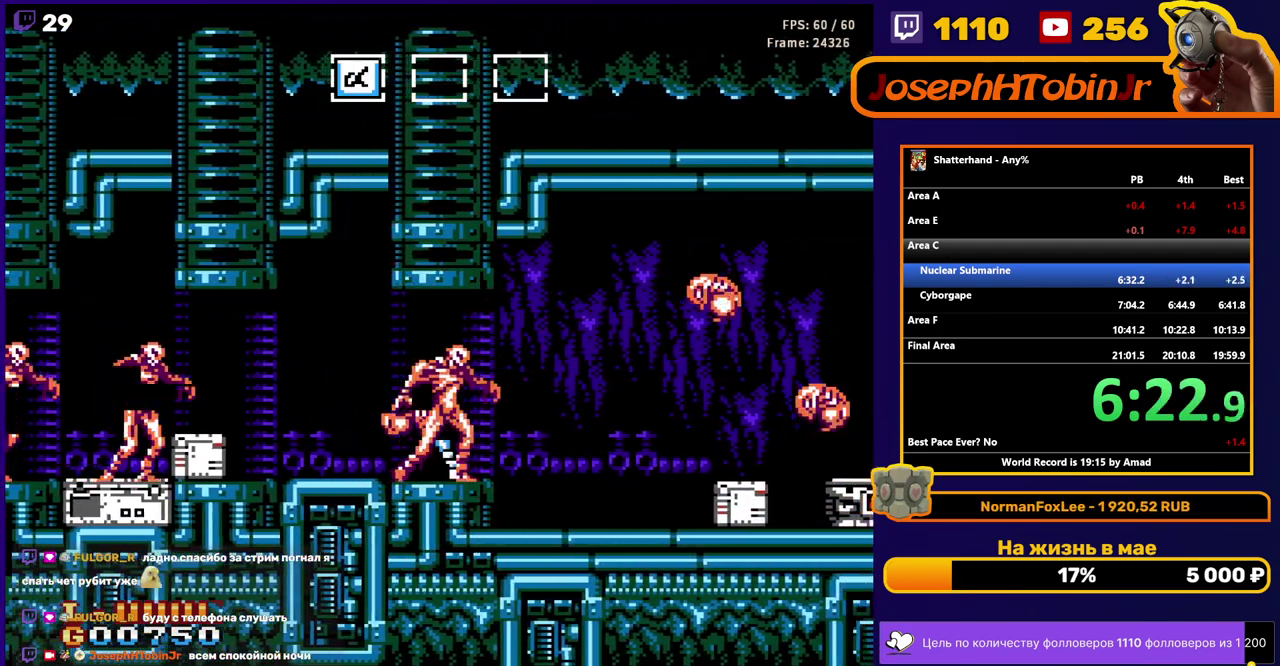
{"buttons": ["DPAD_RIGHT"], "events": []}
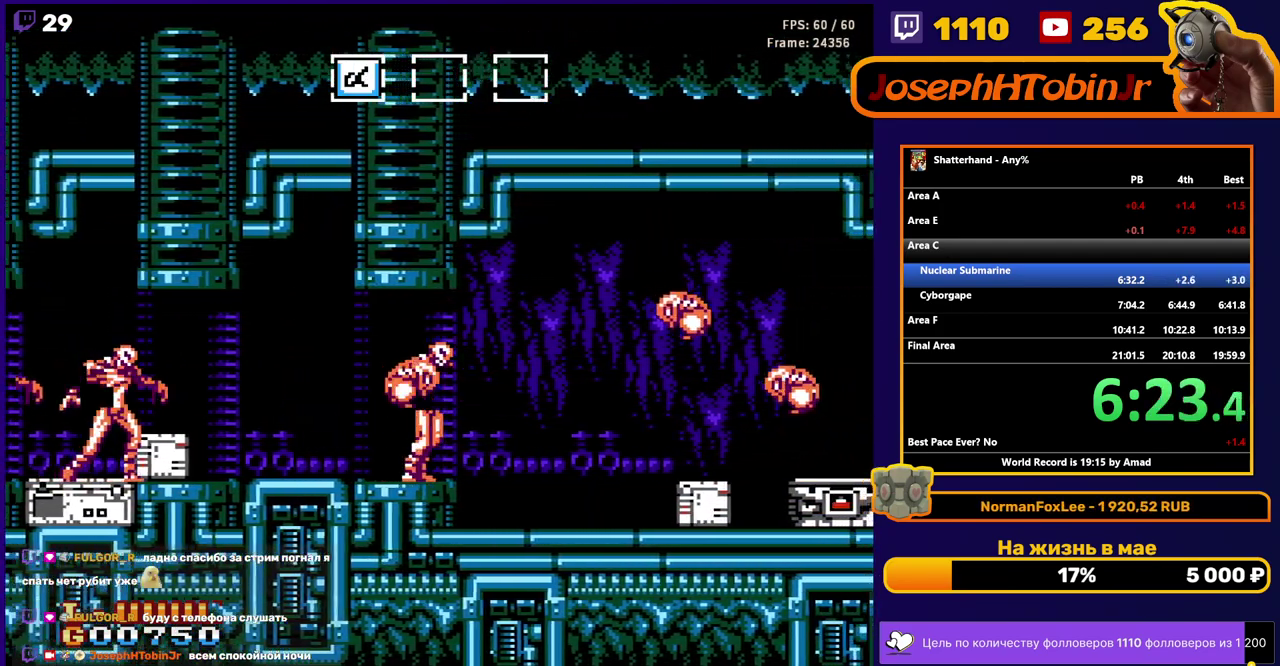
{"buttons": ["DPAD_RIGHT"], "events": []}
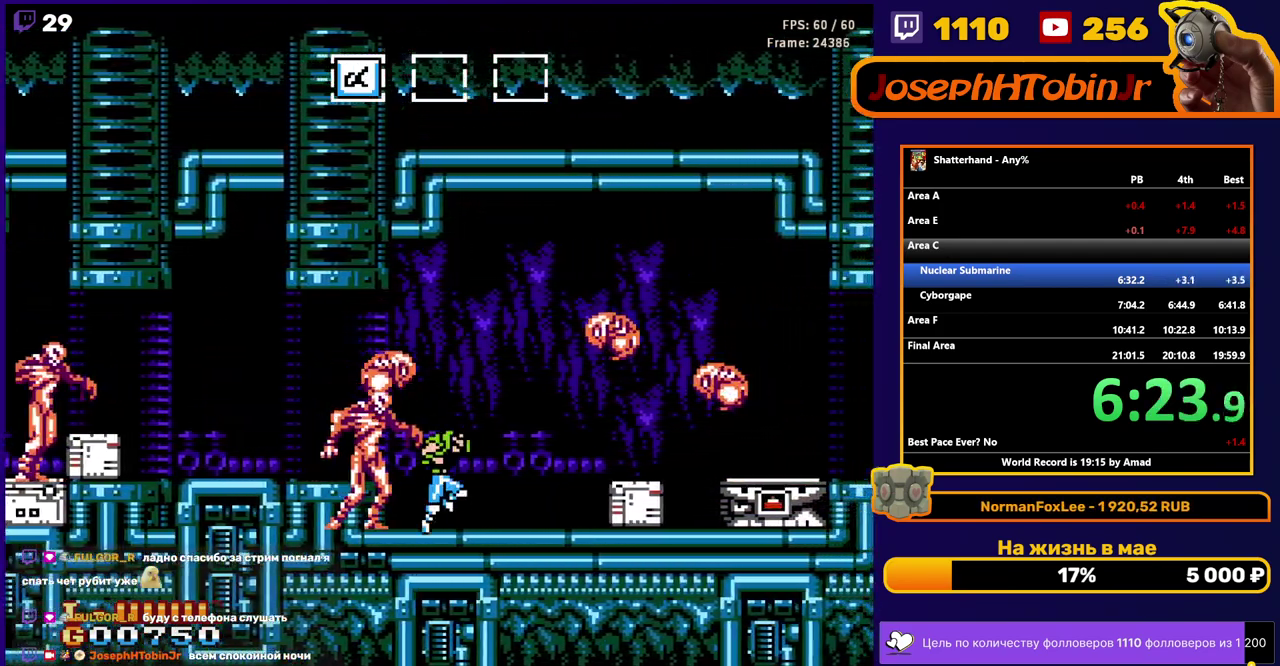
{"buttons": ["B", "DPAD_RIGHT"], "events": [[133, "A", "down"], [283, "A", "up"], [417, "B", "down"]]}
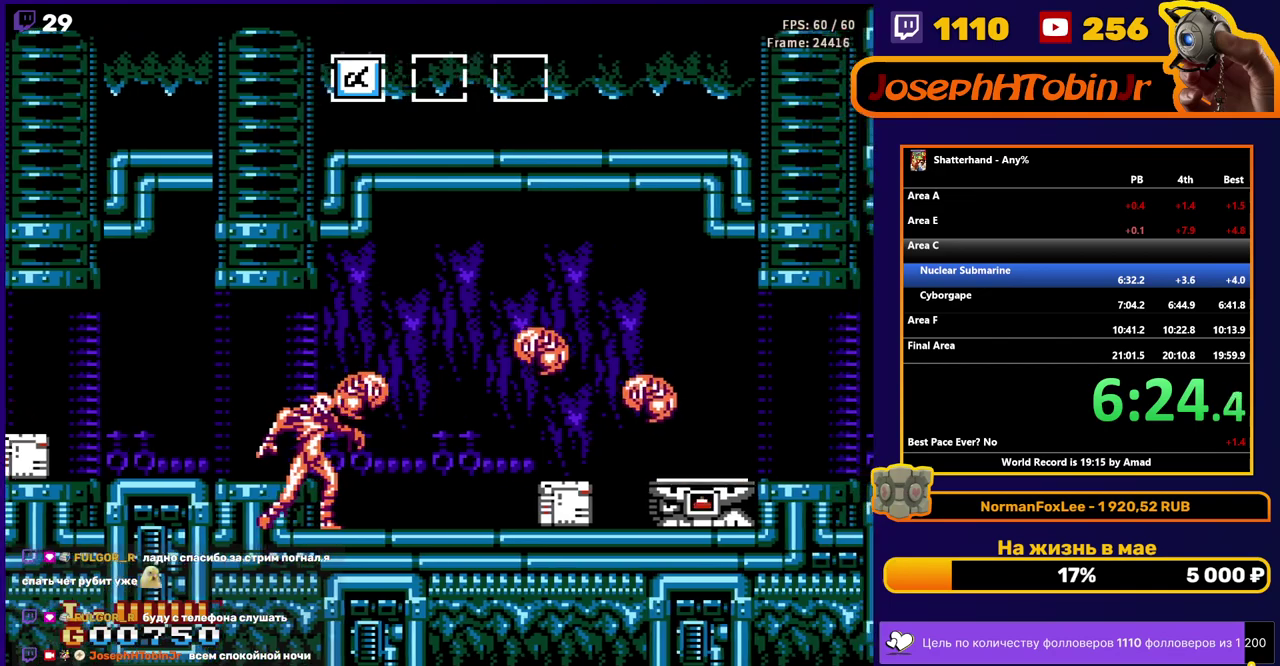
{"buttons": ["B", "DPAD_RIGHT"], "events": [[17, "B", "up"], [417, "B", "down"]]}
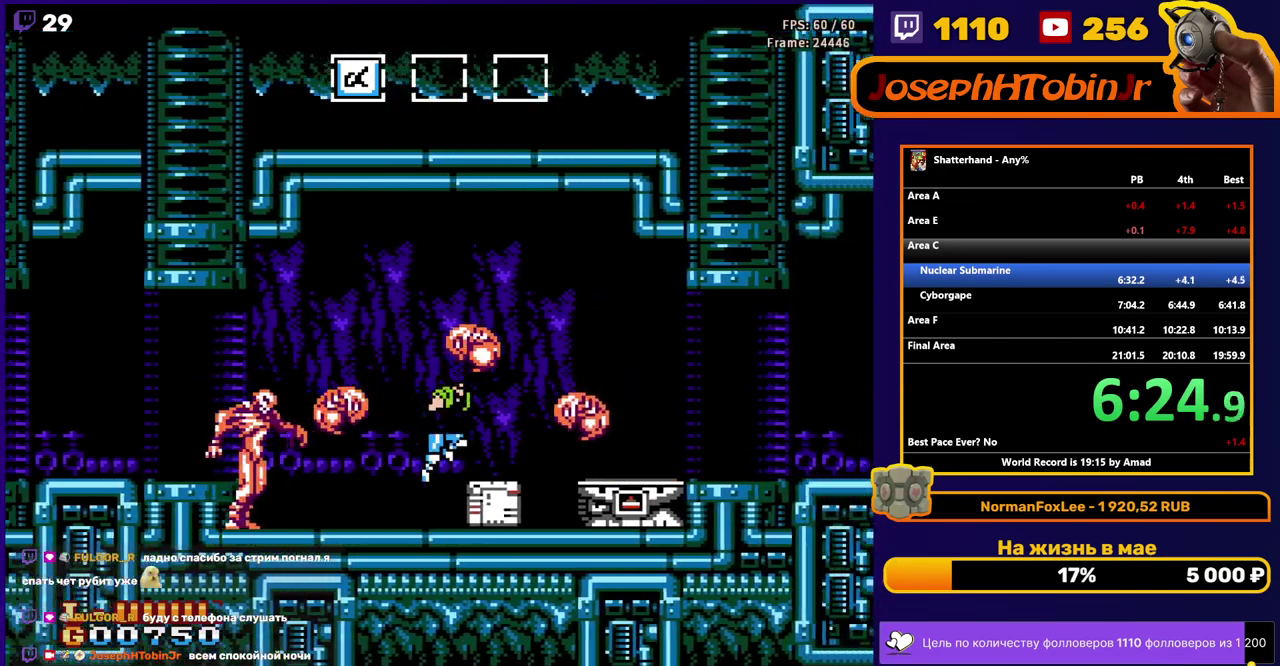
{"buttons": ["DPAD_RIGHT"], "events": [[17, "B", "up"], [383, "A", "down"], [500, "A", "up"]]}
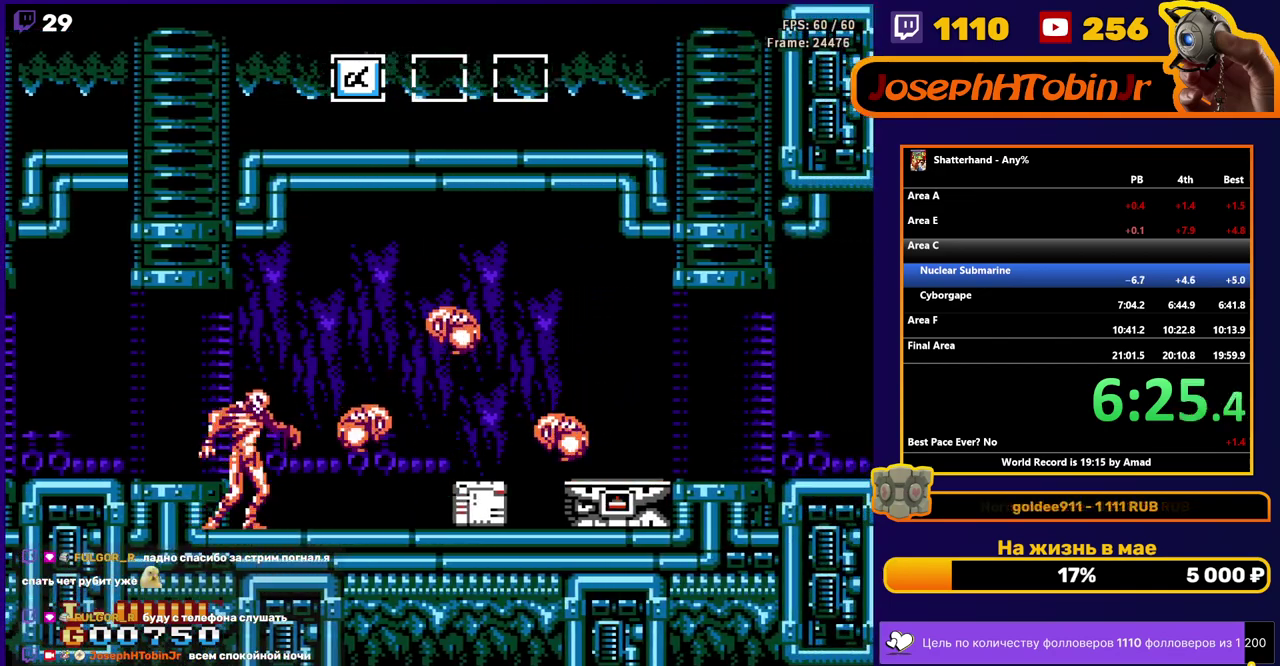
{"buttons": ["DPAD_RIGHT"], "events": []}
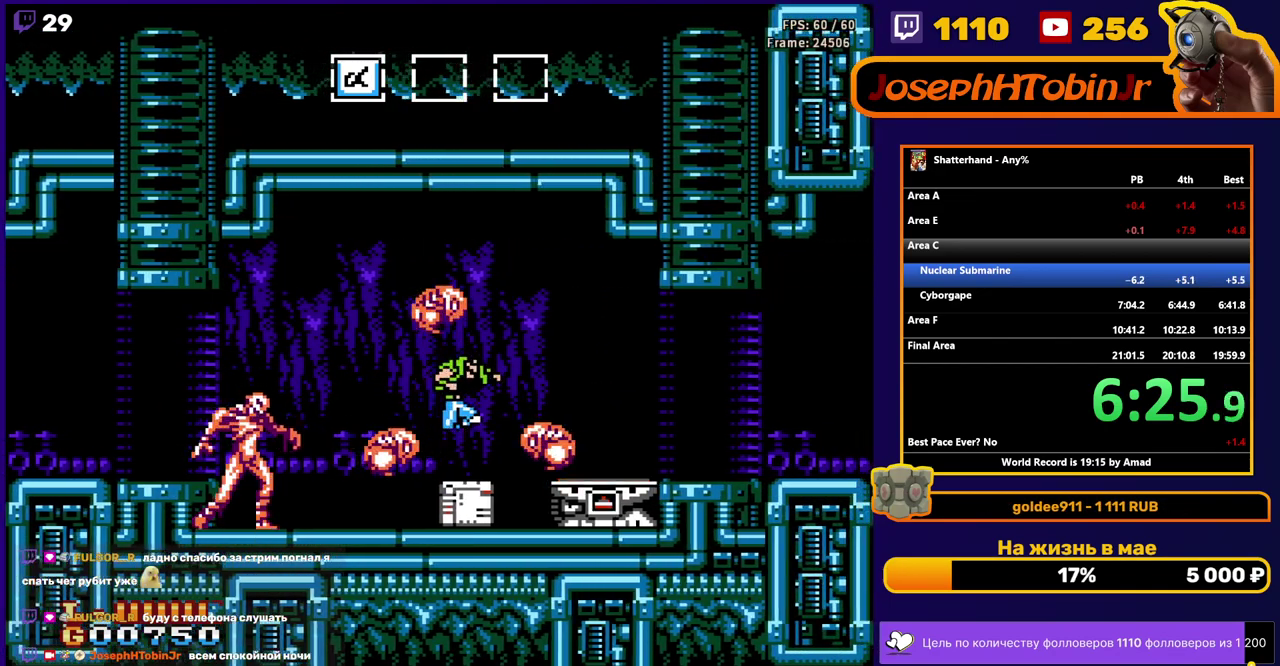
{"buttons": [], "events": [[167, "DPAD_RIGHT", "up"], [217, "DPAD_LEFT", "down"], [450, "DPAD_LEFT", "up"]]}
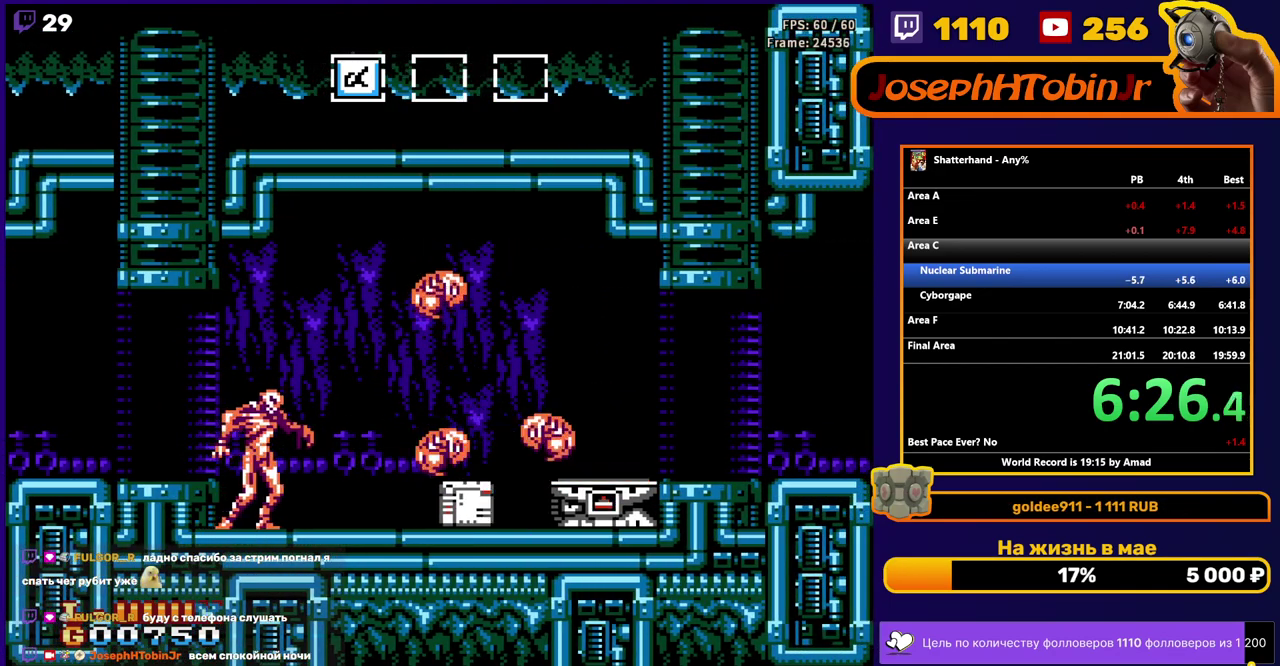
{"buttons": ["DPAD_RIGHT"], "events": [[183, "DPAD_RIGHT", "down"], [317, "DPAD_RIGHT", "up"], [483, "DPAD_RIGHT", "down"]]}
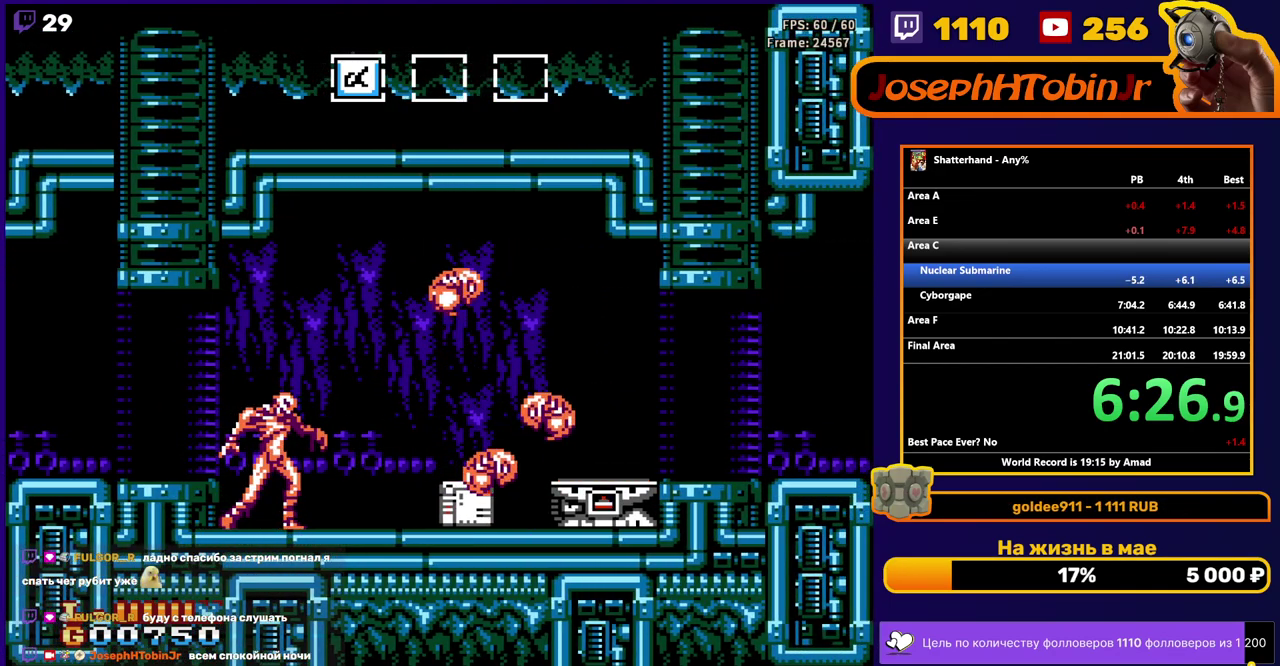
{"buttons": ["A", "DPAD_RIGHT"], "events": [[133, "A", "down"]]}
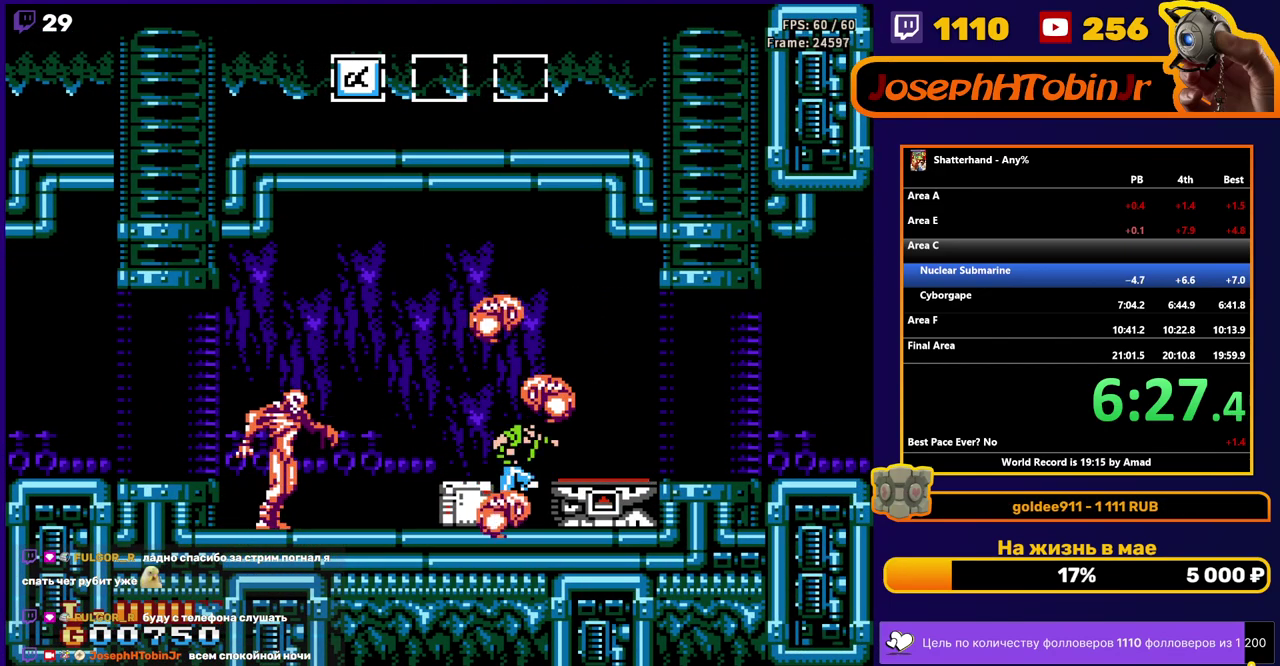
{"buttons": ["DPAD_RIGHT"], "events": [[333, "A", "up"]]}
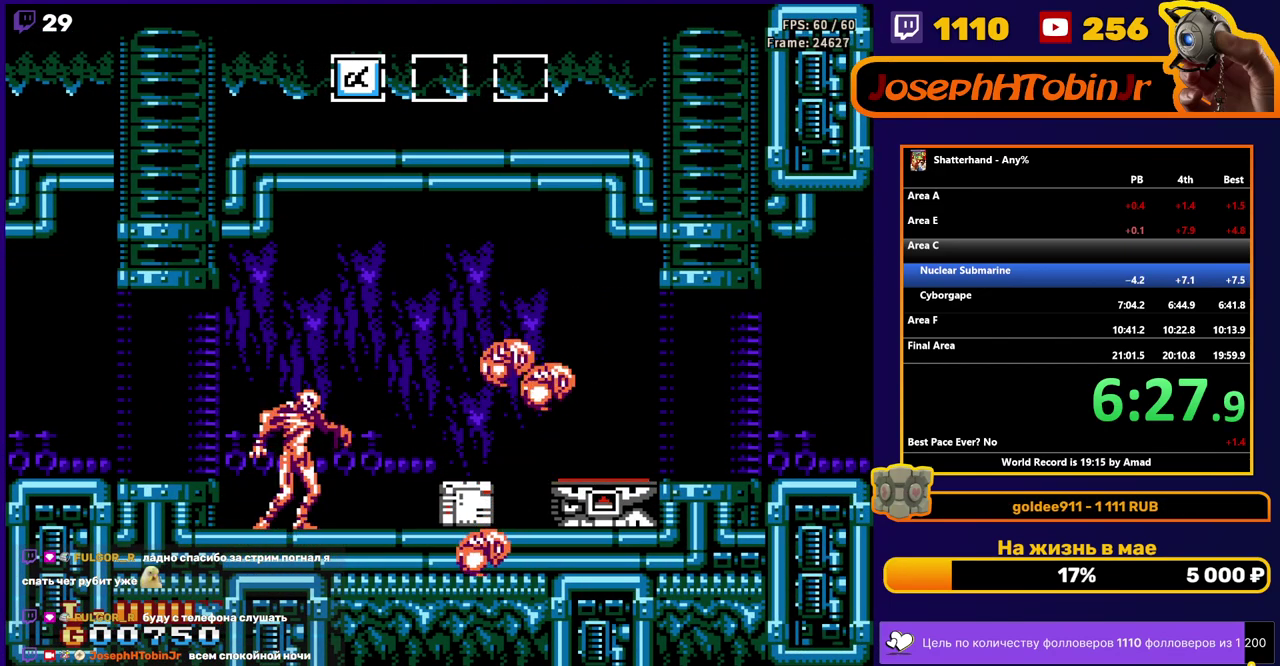
{"buttons": ["DPAD_RIGHT"], "events": []}
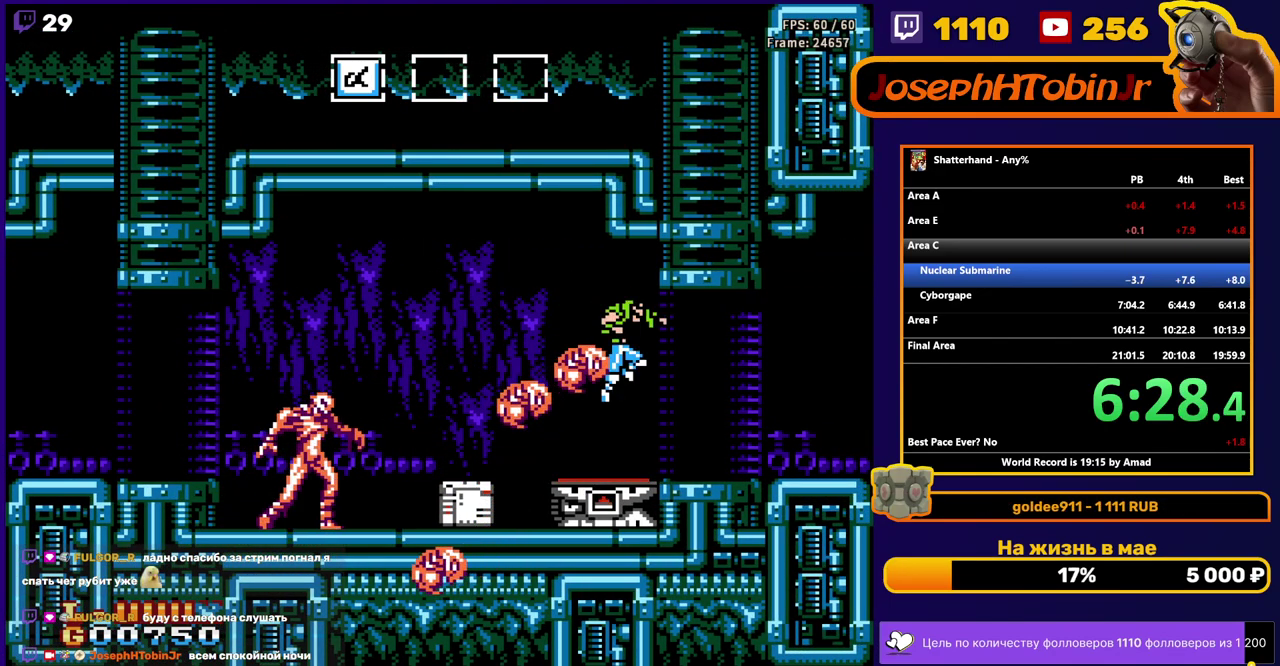
{"buttons": ["DPAD_RIGHT"], "events": []}
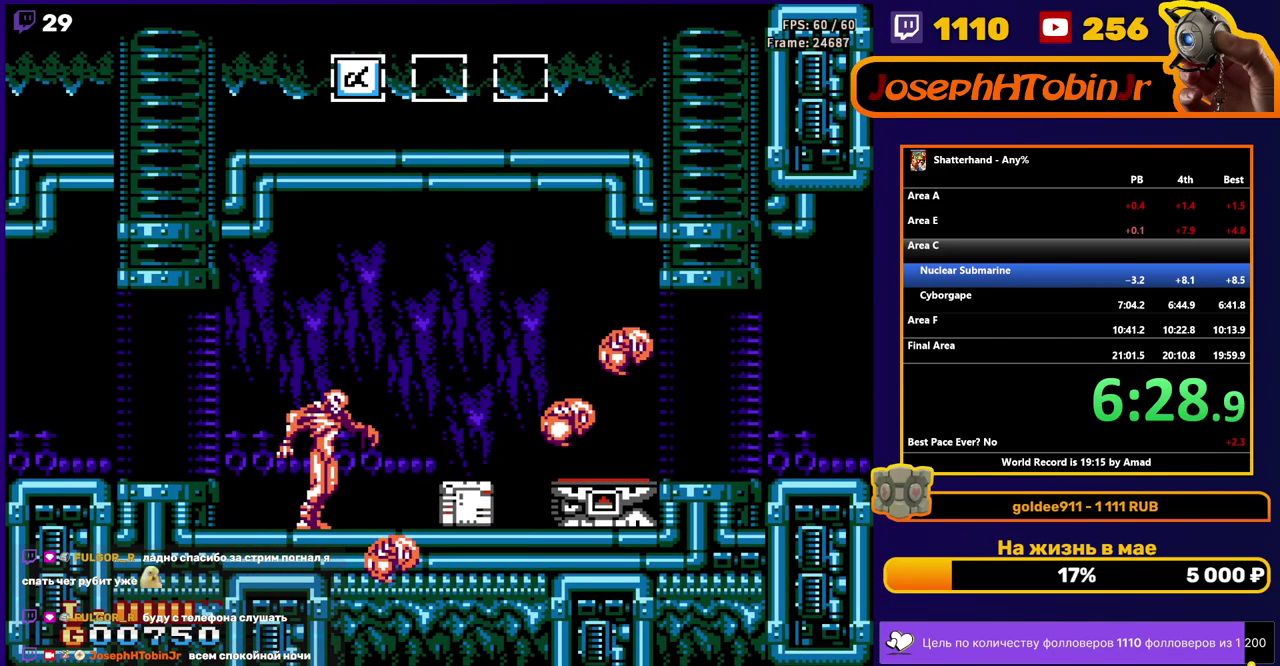
{"buttons": ["DPAD_DOWN"], "events": [[433, "DPAD_DOWN", "down"], [450, "DPAD_RIGHT", "up"]]}
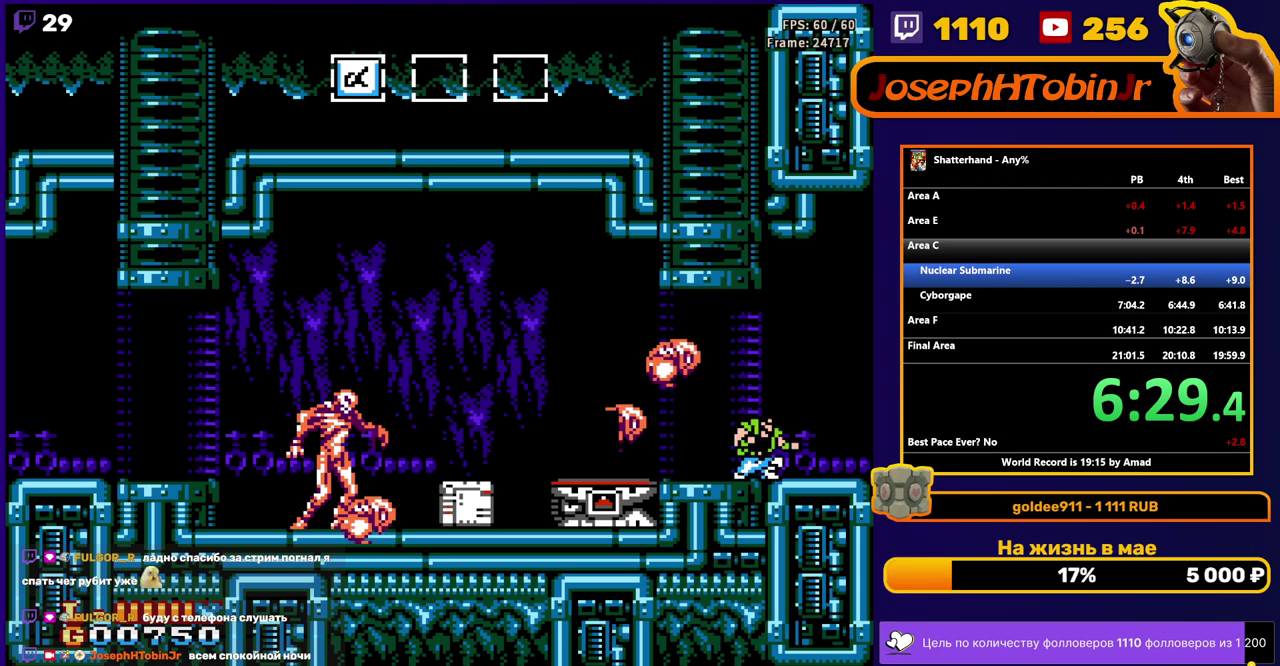
{"buttons": ["DPAD_LEFT"], "events": [[167, "DPAD_DOWN", "up"], [183, "DPAD_LEFT", "down"]]}
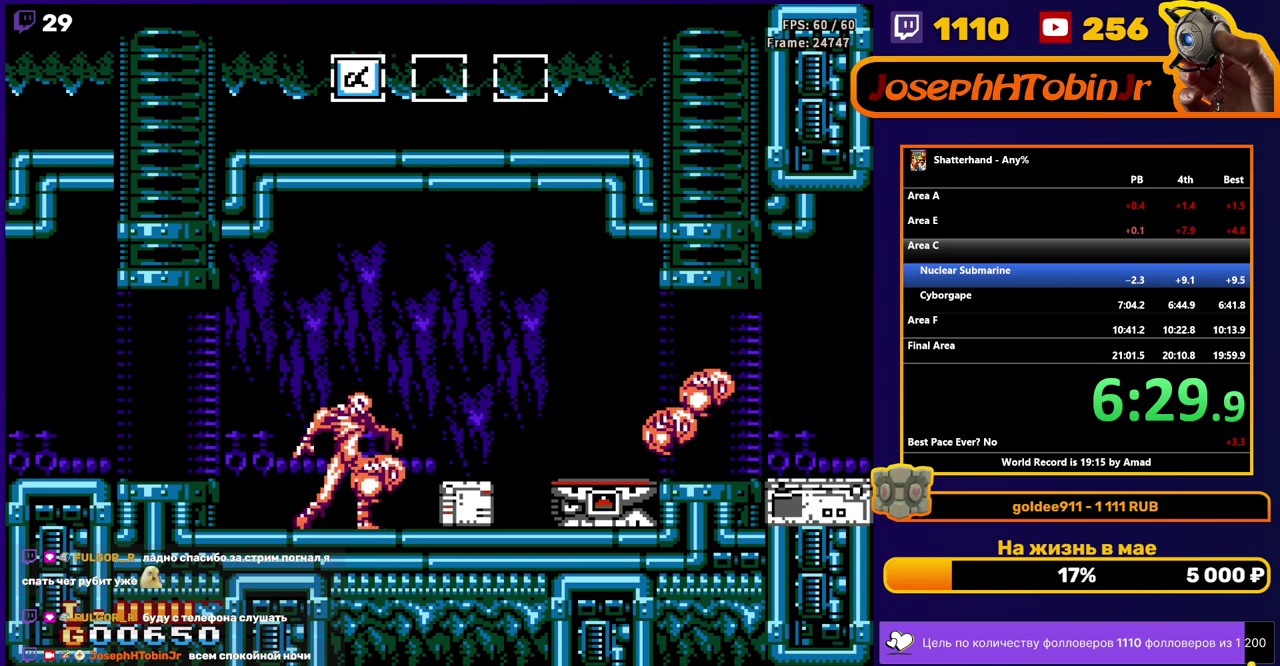
{"buttons": ["DPAD_LEFT"], "events": [[33, "A", "down"], [133, "A", "up"]]}
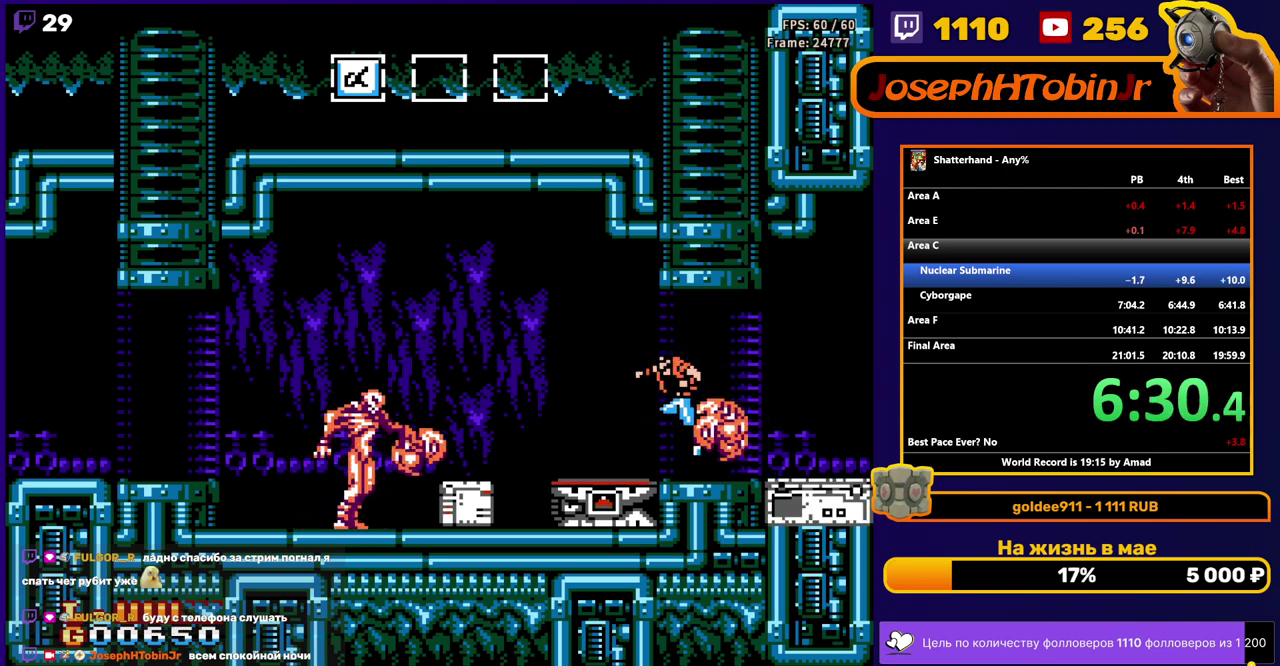
{"buttons": [], "events": [[383, "DPAD_LEFT", "up"]]}
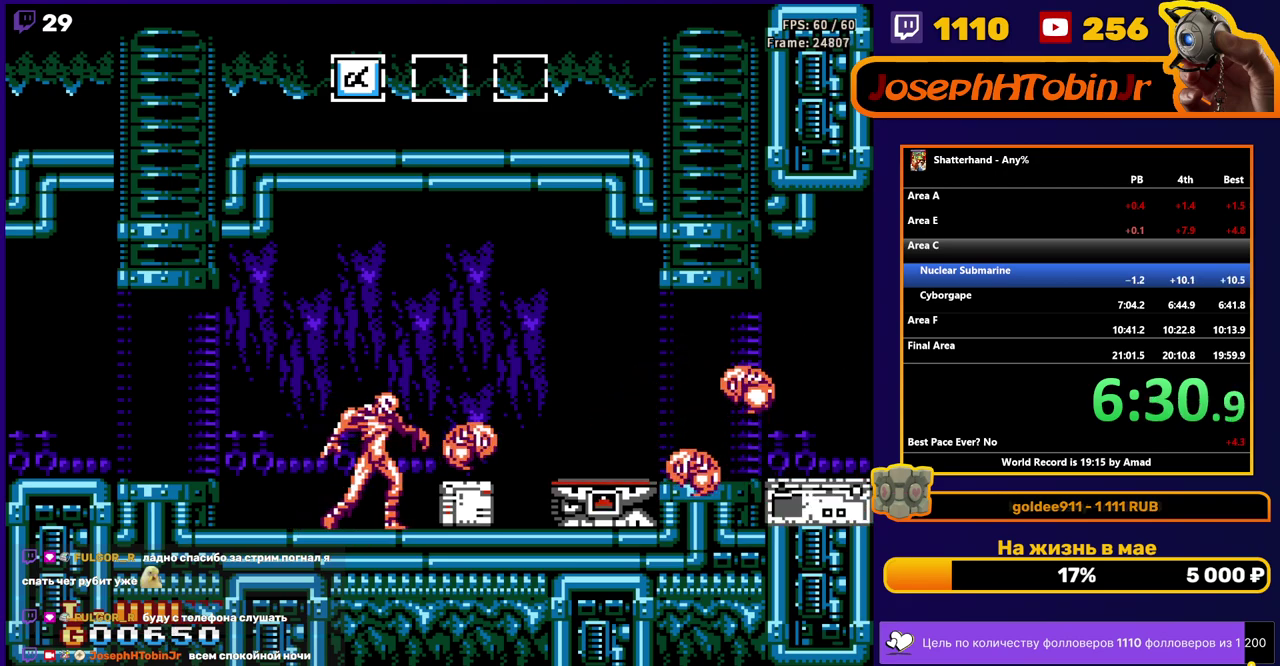
{"buttons": ["DPAD_LEFT"], "events": [[467, "DPAD_LEFT", "down"]]}
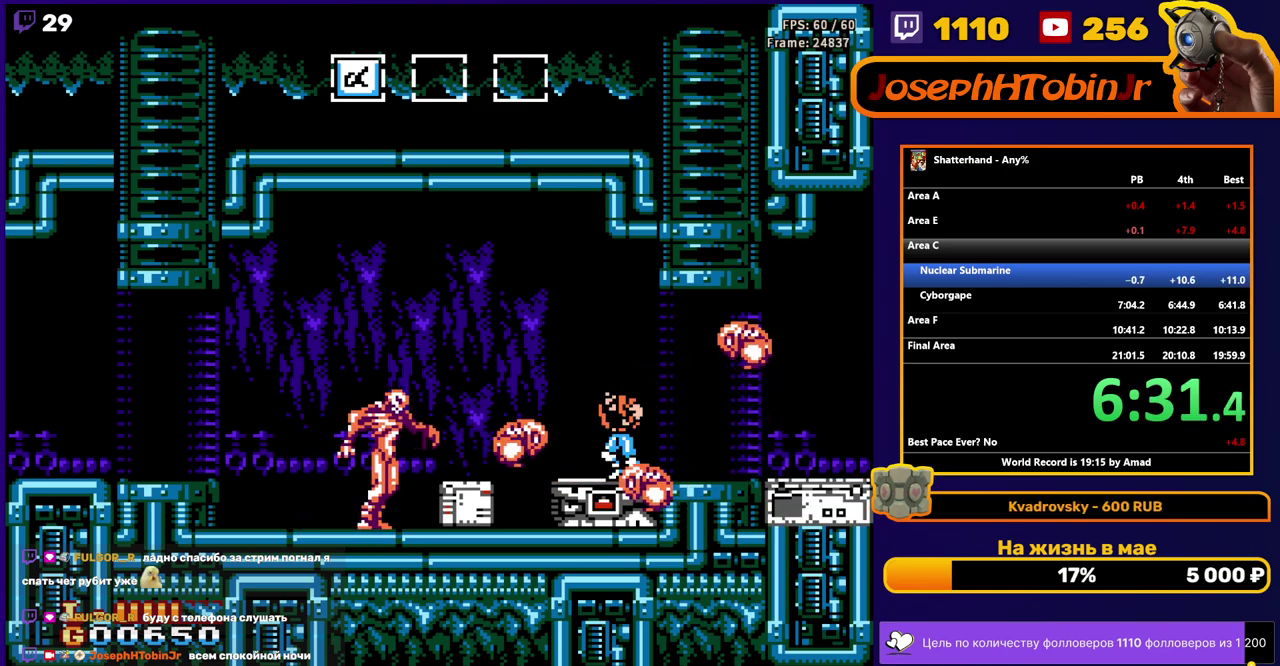
{"buttons": [], "events": [[83, "DPAD_LEFT", "up"]]}